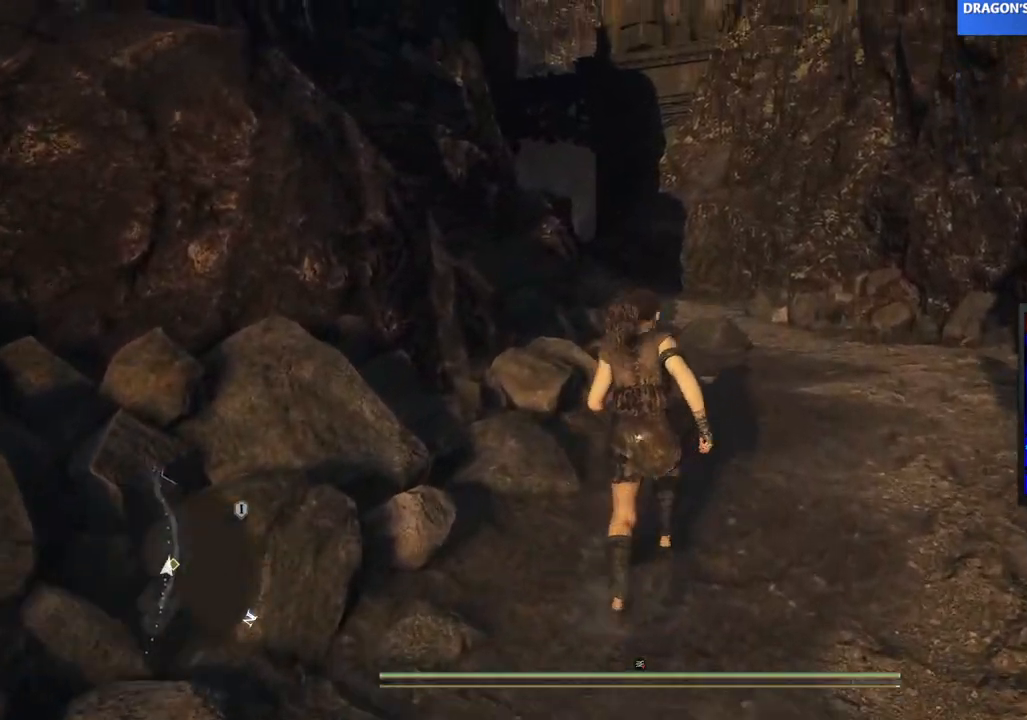
Gameplay with a controller (Xbox layout); each line is a JSON object with the inputs held at the frame after it (dt_ms = milliseconds from this image to that frame). "events" lists button and stick changes between this image and that frame as [ms after this image, input, new state], when the widget could be followed in between. Not read: DPAD_DOWN DPAD_LEFT DPAD_RIGHT DPAD_UP L3 R3 SELECT START.
{"dt_ms": 500, "buttons": ["Y"], "events": [[17, "Y", "down"], [33, "Y", "up"], [83, "B", "down"], [100, "X", "down"], [133, "B", "up"], [183, "X", "up"], [333, "X", "down"], [383, "X", "up"], [500, "Y", "down"]]}
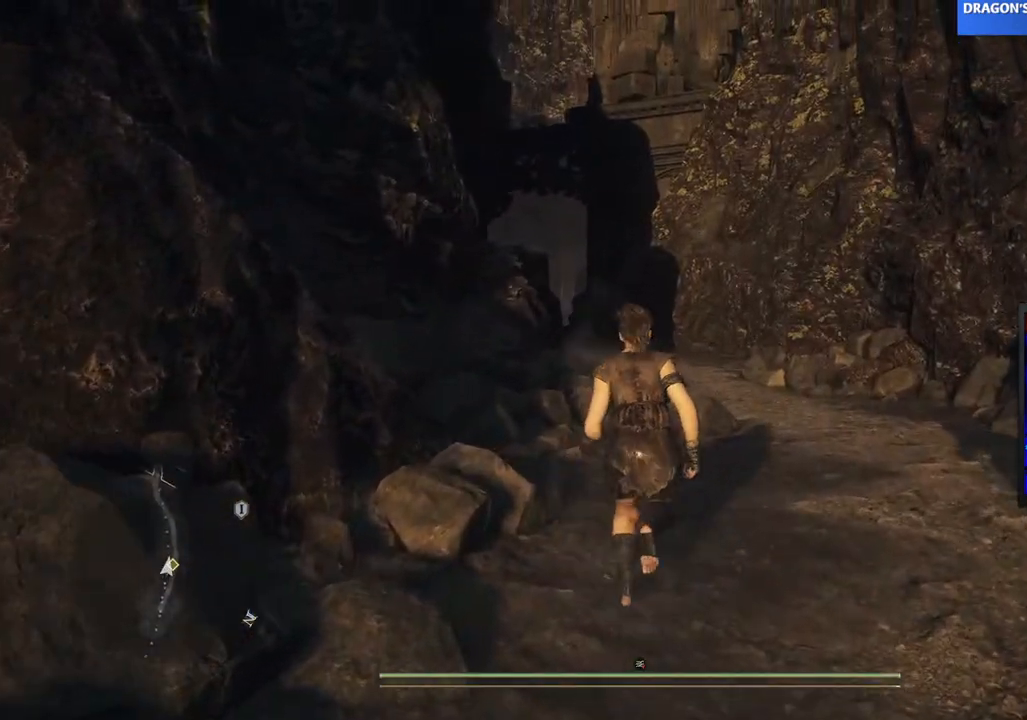
{"dt_ms": 500, "buttons": [], "events": [[217, "Y", "up"], [433, "Y", "down"], [483, "Y", "up"]]}
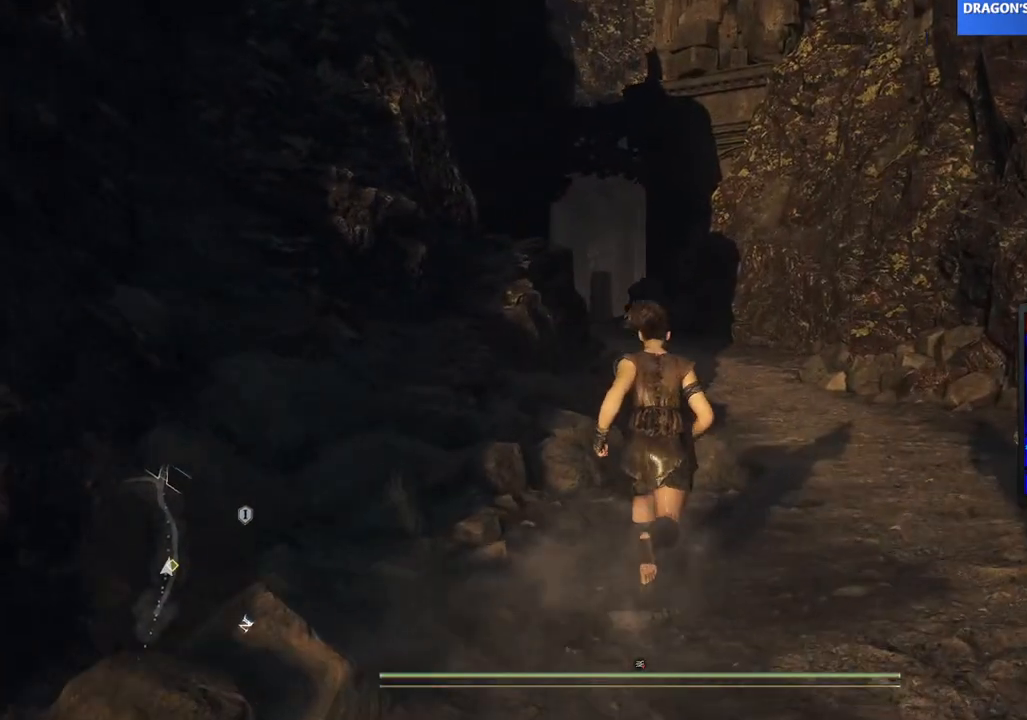
{"dt_ms": 500, "buttons": [], "events": []}
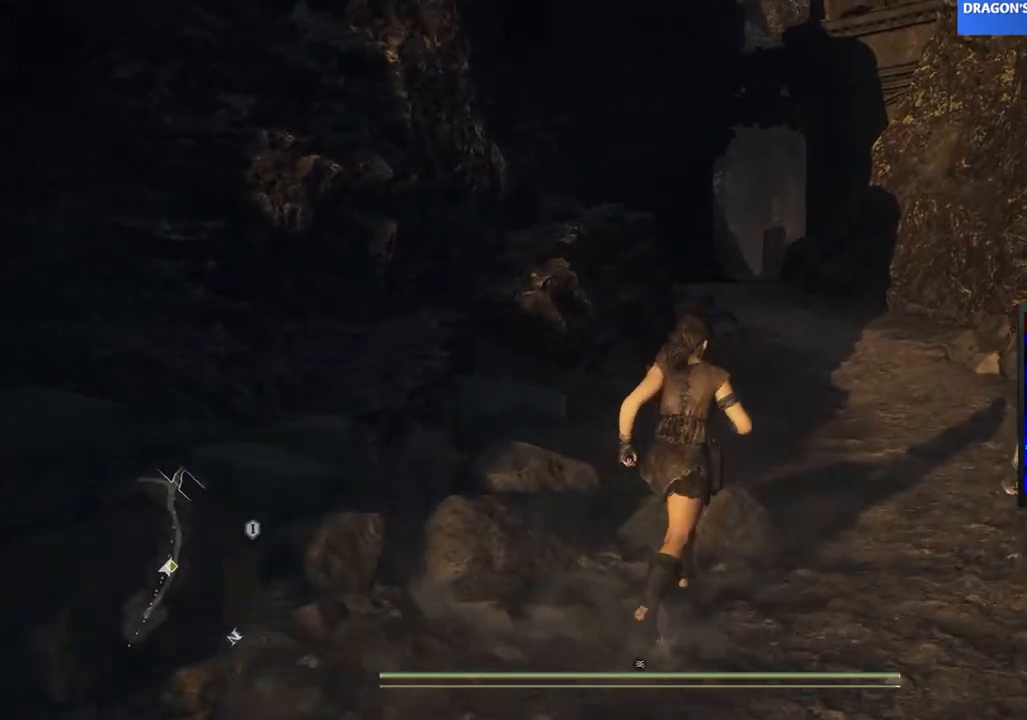
{"dt_ms": 500, "buttons": [], "events": []}
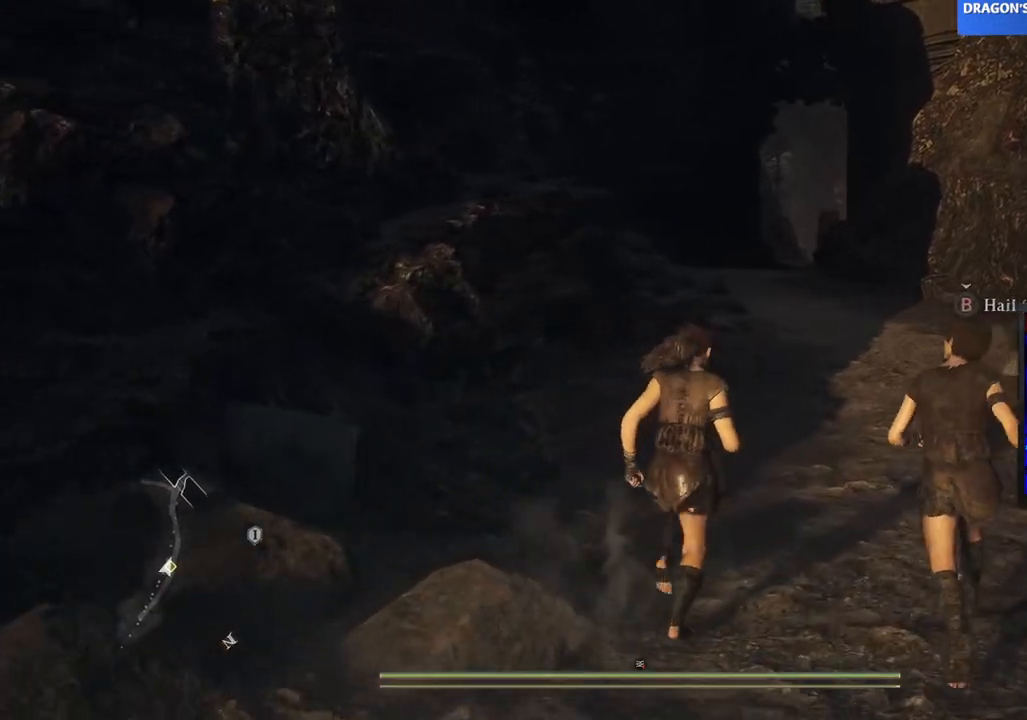
{"dt_ms": 500, "buttons": [], "events": []}
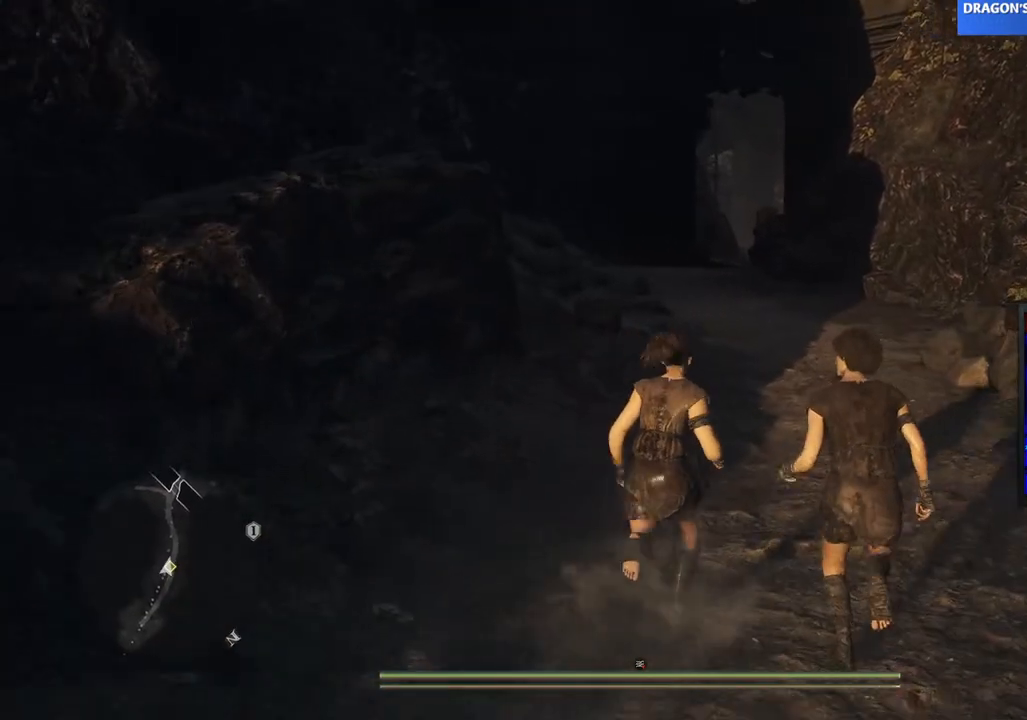
{"dt_ms": 500, "buttons": [], "events": [[333, "Y", "down"], [450, "Y", "up"]]}
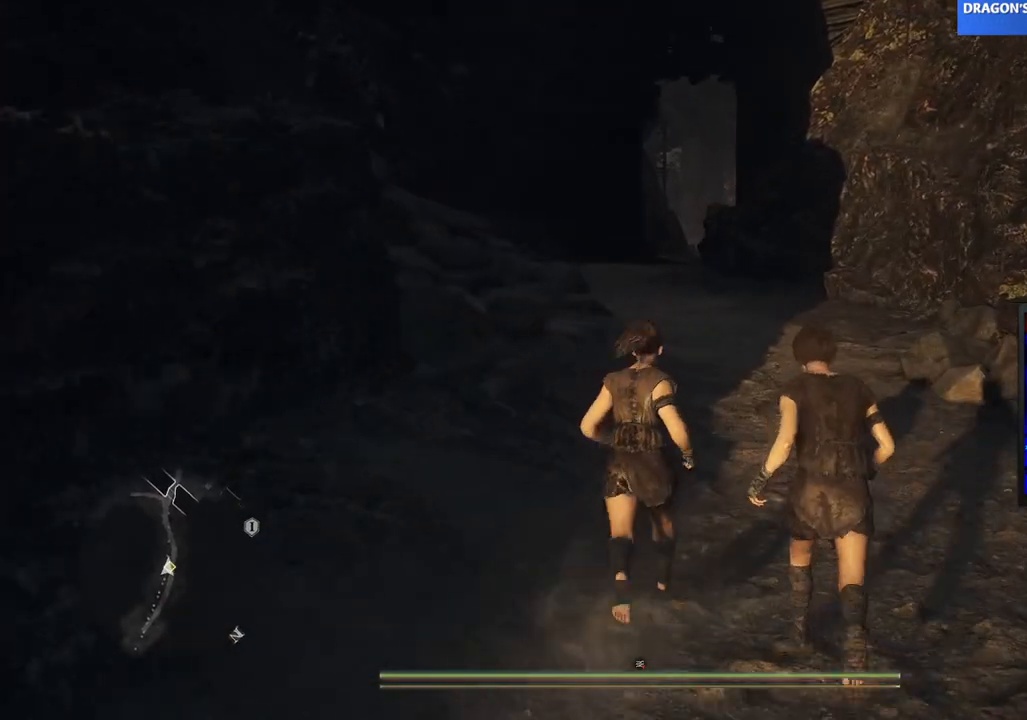
{"dt_ms": 1000, "buttons": []}
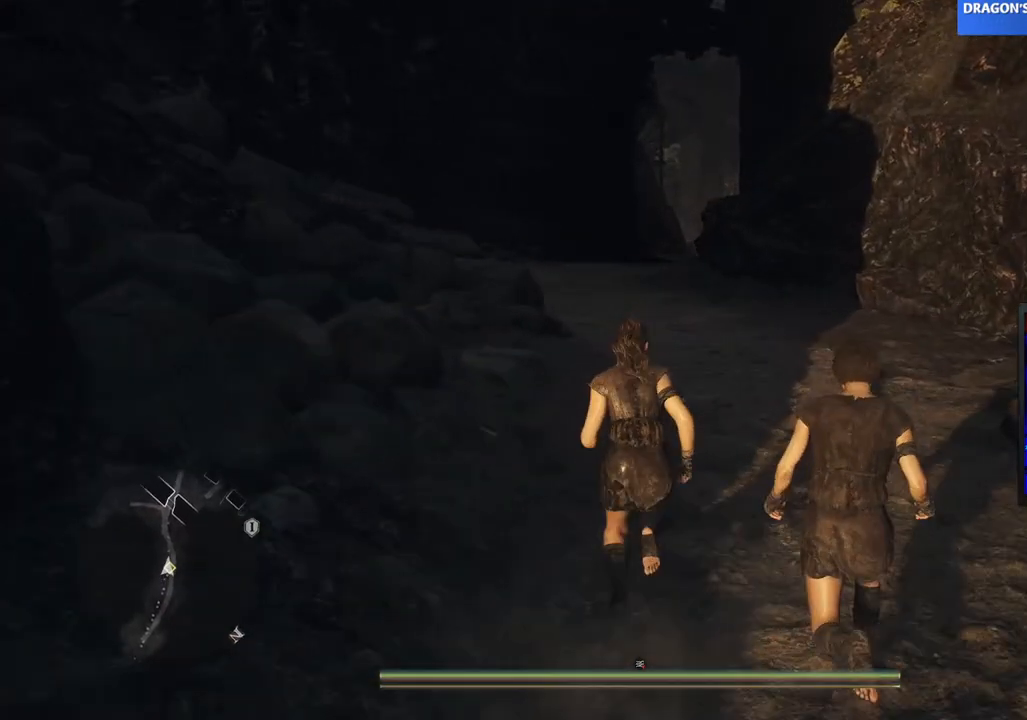
{"dt_ms": 500, "buttons": [], "events": []}
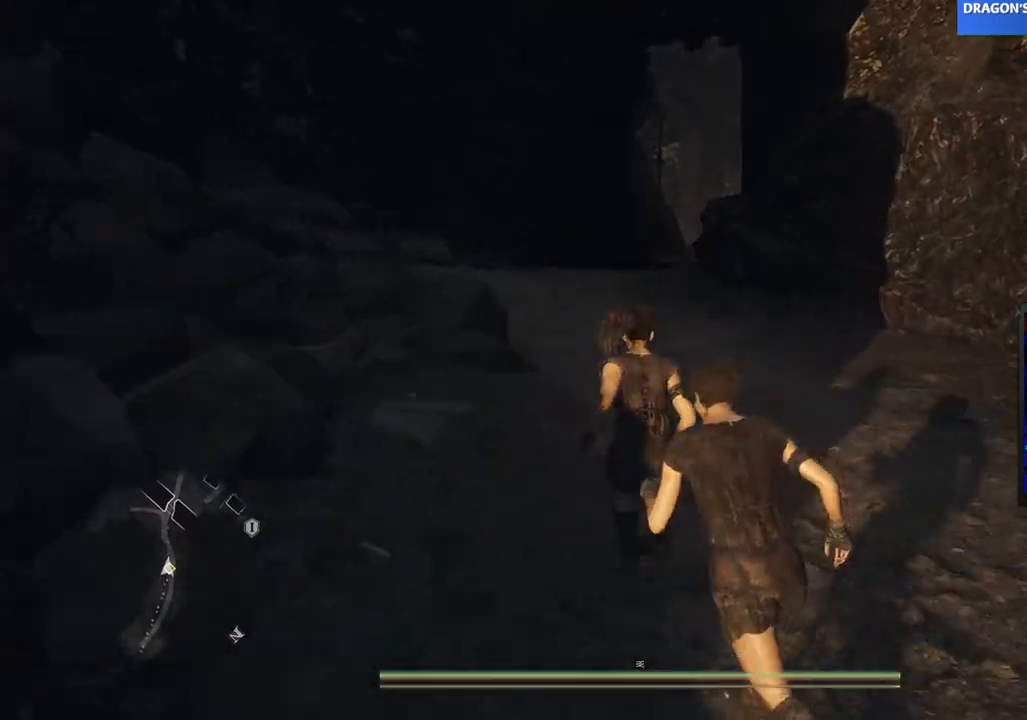
{"dt_ms": 500, "buttons": ["Y"], "events": [[283, "Y", "down"], [333, "X", "down"], [333, "Y", "up"], [383, "B", "down"], [433, "B", "up"], [433, "X", "up"], [467, "Y", "down"]]}
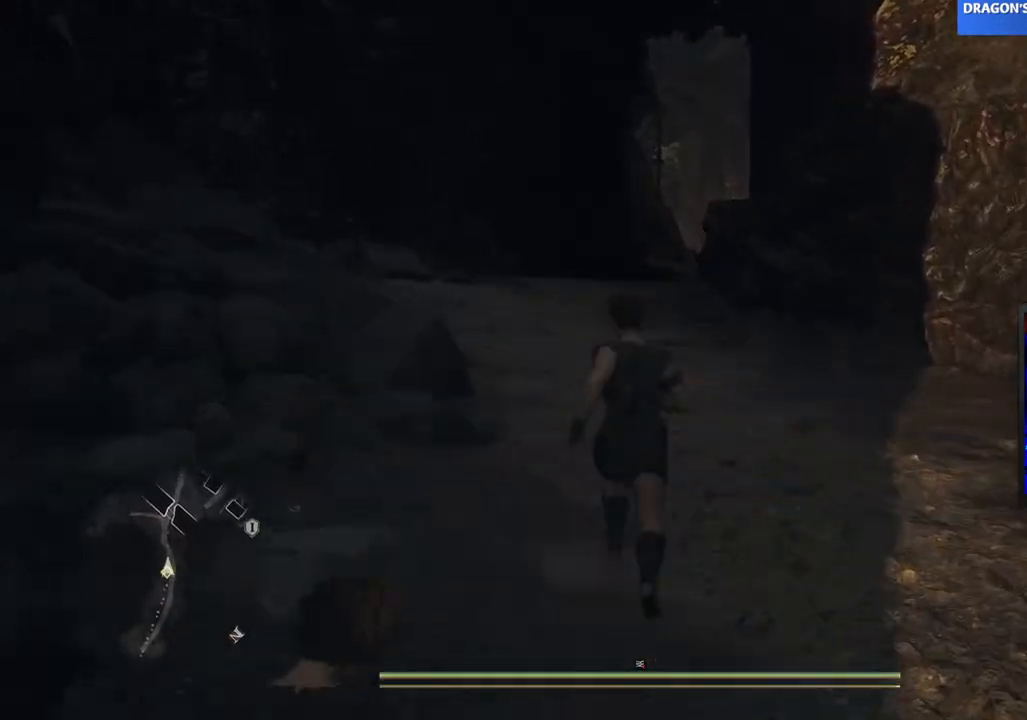
{"dt_ms": 500, "buttons": [], "events": [[17, "Y", "up"], [400, "Y", "down"], [450, "Y", "up"]]}